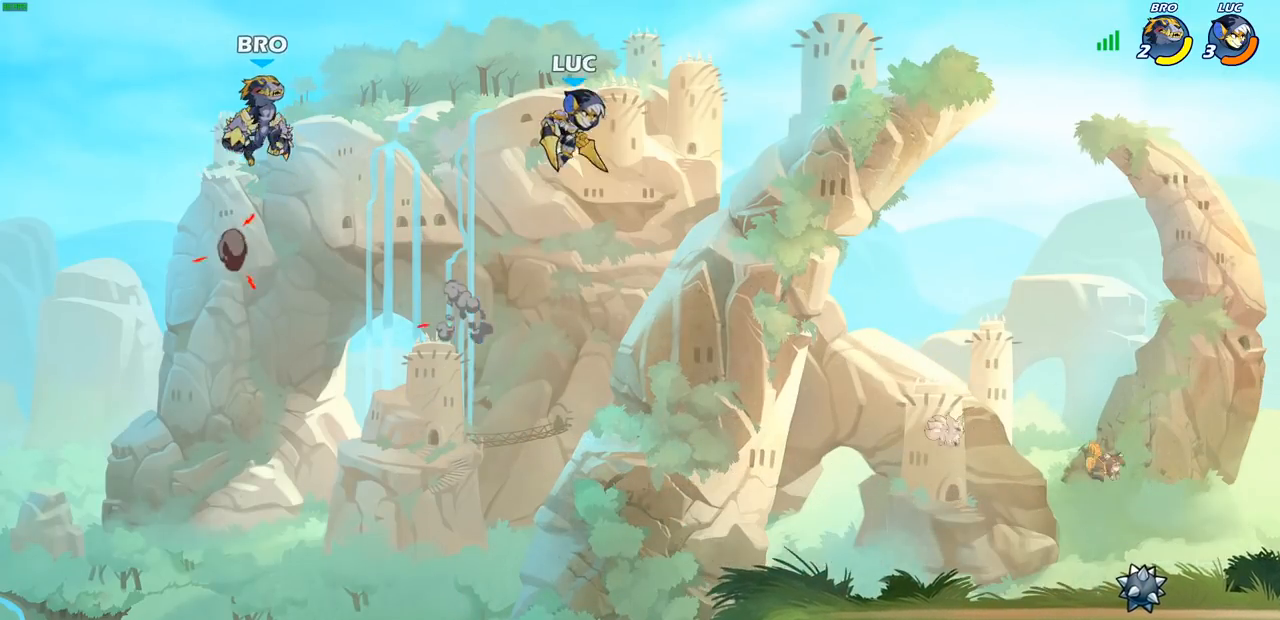
Gameplay with a controller (PlayStation layout); each line is a JSON object with the inputs held at the frame after it. "events" lists button and stick changes between this image and that frame as [ms after this image, input, new state], when the widget could be followed in between.
{"buttons": [], "left_stick": "down-right", "right_stick": "center", "events": [[33, "left_stick", "down-right"]]}
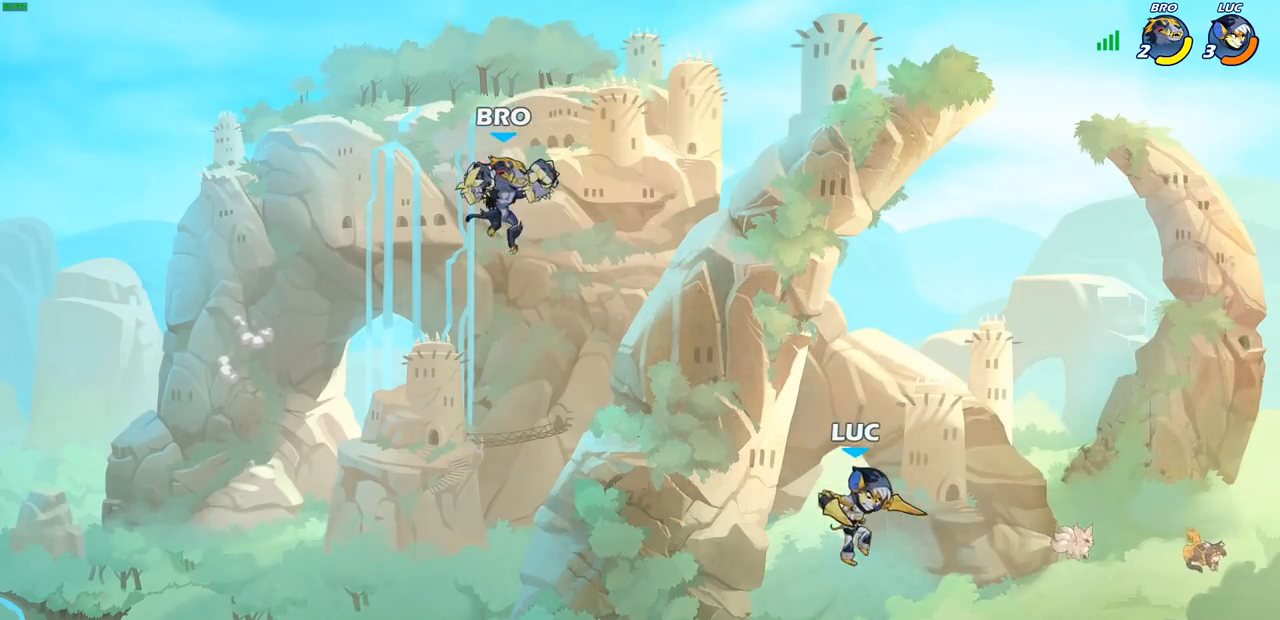
{"buttons": [], "left_stick": "center", "right_stick": "center", "events": [[117, "left_stick", "down-left"], [233, "left_stick", "center"], [250, "CIRCLE", "down"], [350, "CIRCLE", "up"]]}
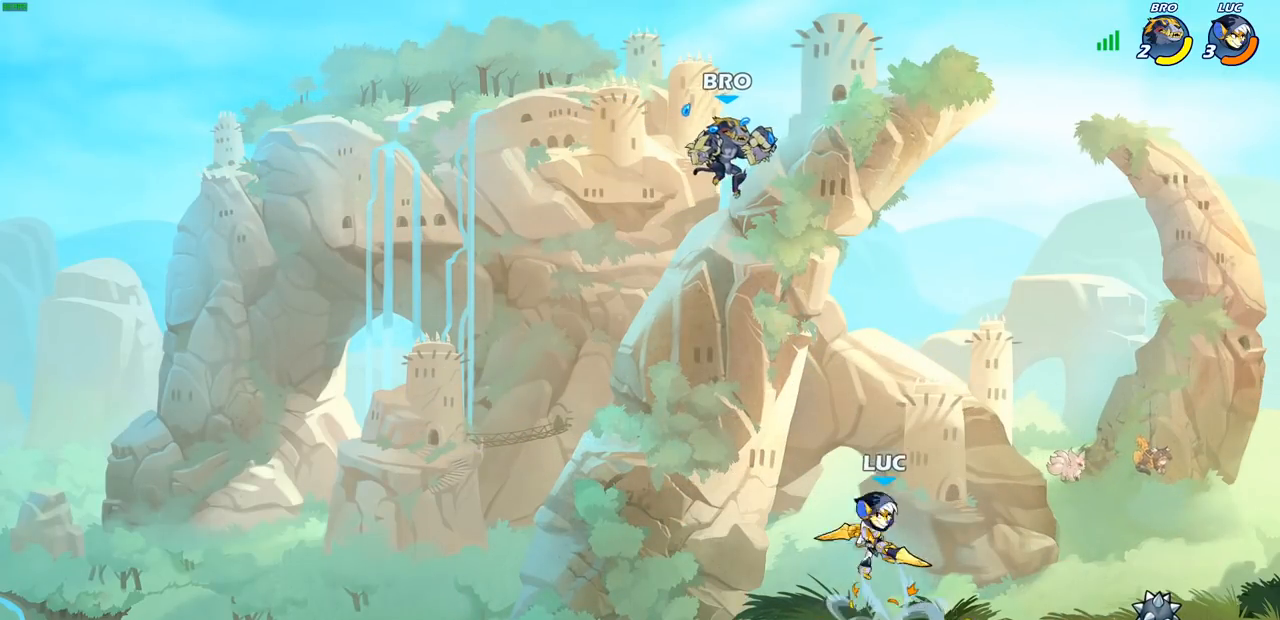
{"buttons": [], "left_stick": "center", "right_stick": "center", "events": []}
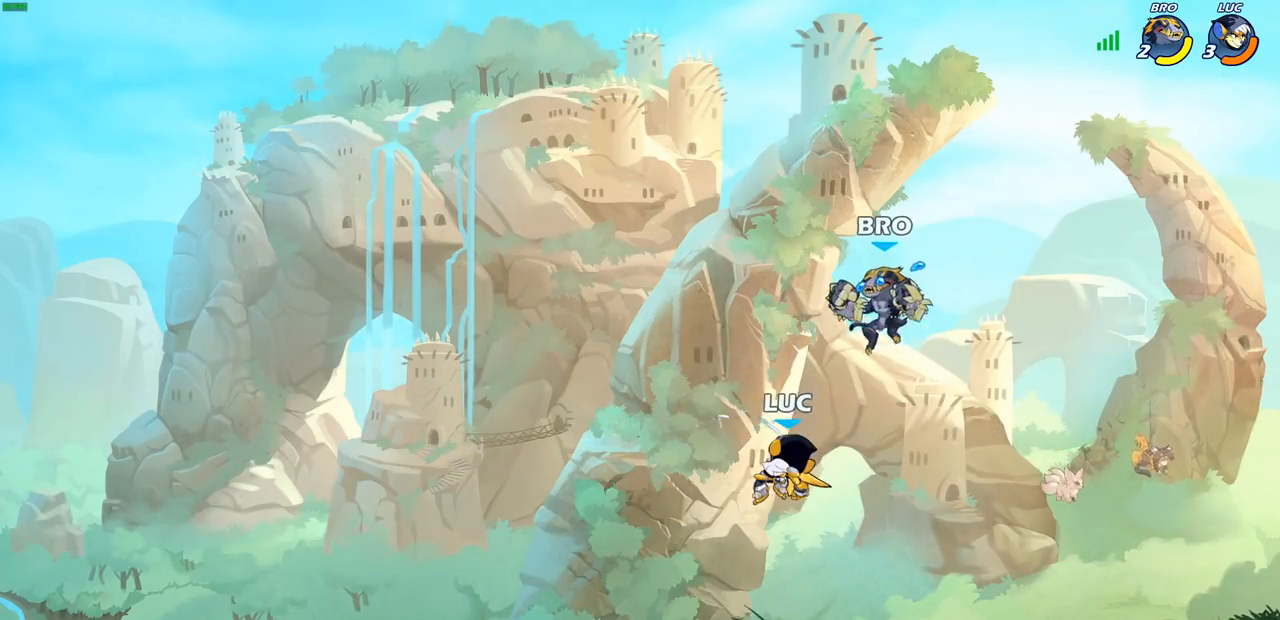
{"buttons": ["R2"], "left_stick": "up-right", "right_stick": "center", "events": [[33, "left_stick", "up-left"], [217, "CROSS", "down"], [300, "R2", "down"], [333, "left_stick", "up"], [350, "CROSS", "up"], [467, "left_stick", "up-right"]]}
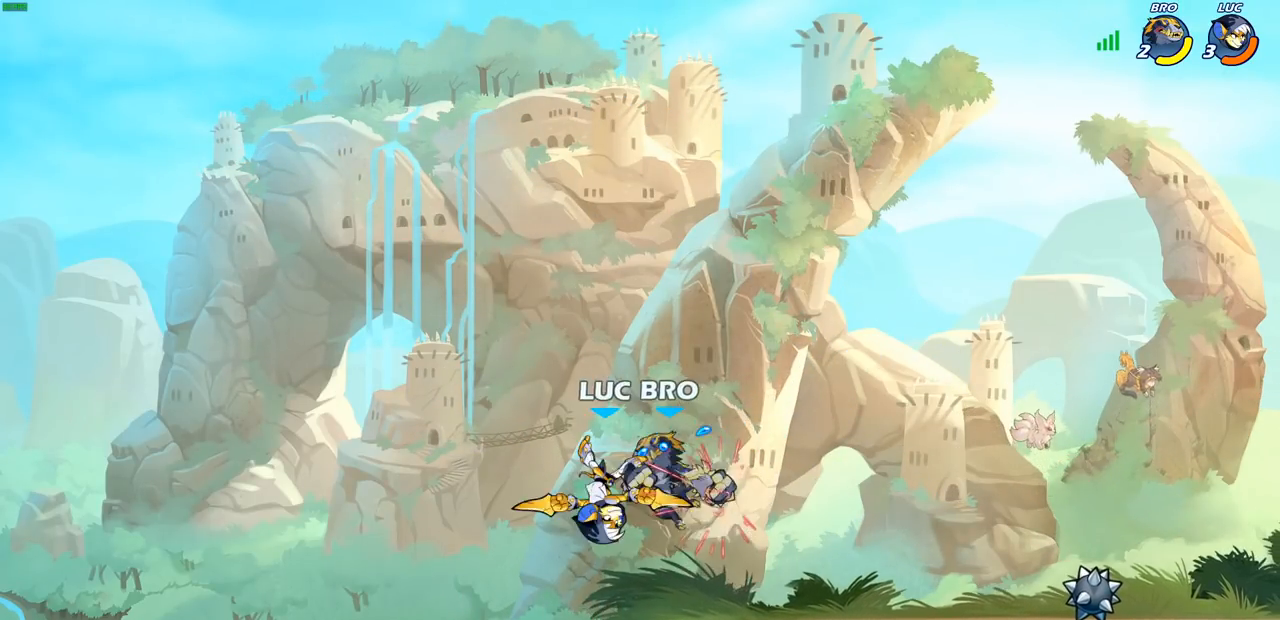
{"buttons": [], "left_stick": "right", "right_stick": "center", "events": [[100, "R2", "up"], [133, "left_stick", "right"]]}
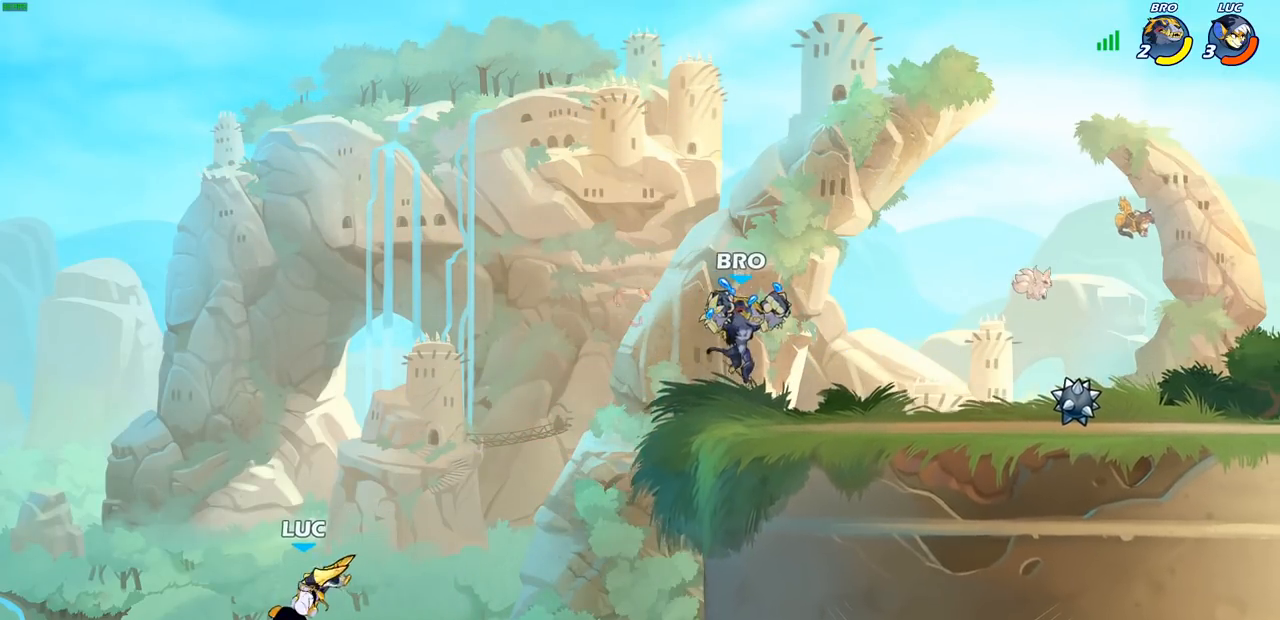
{"buttons": ["CROSS"], "left_stick": "right", "right_stick": "center", "events": [[183, "R2", "down"], [433, "R2", "up"], [500, "CROSS", "down"]]}
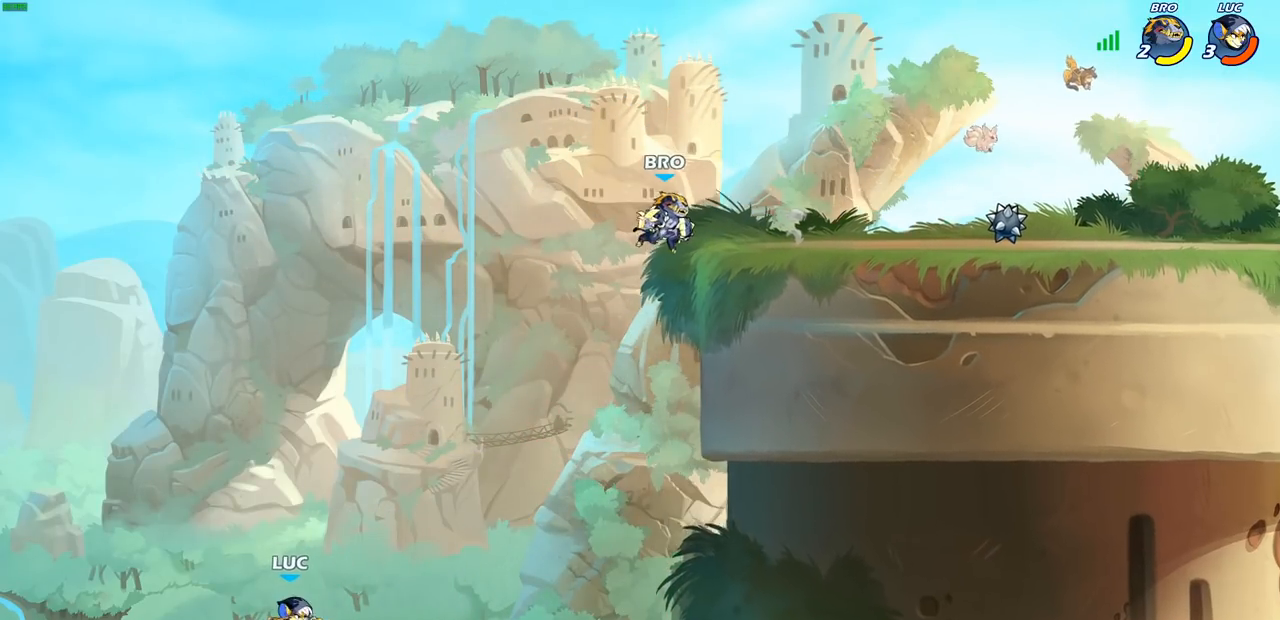
{"buttons": [], "left_stick": "up-right", "right_stick": "center", "events": [[133, "CROSS", "up"], [283, "CIRCLE", "down"], [333, "left_stick", "up-right"], [417, "CIRCLE", "up"]]}
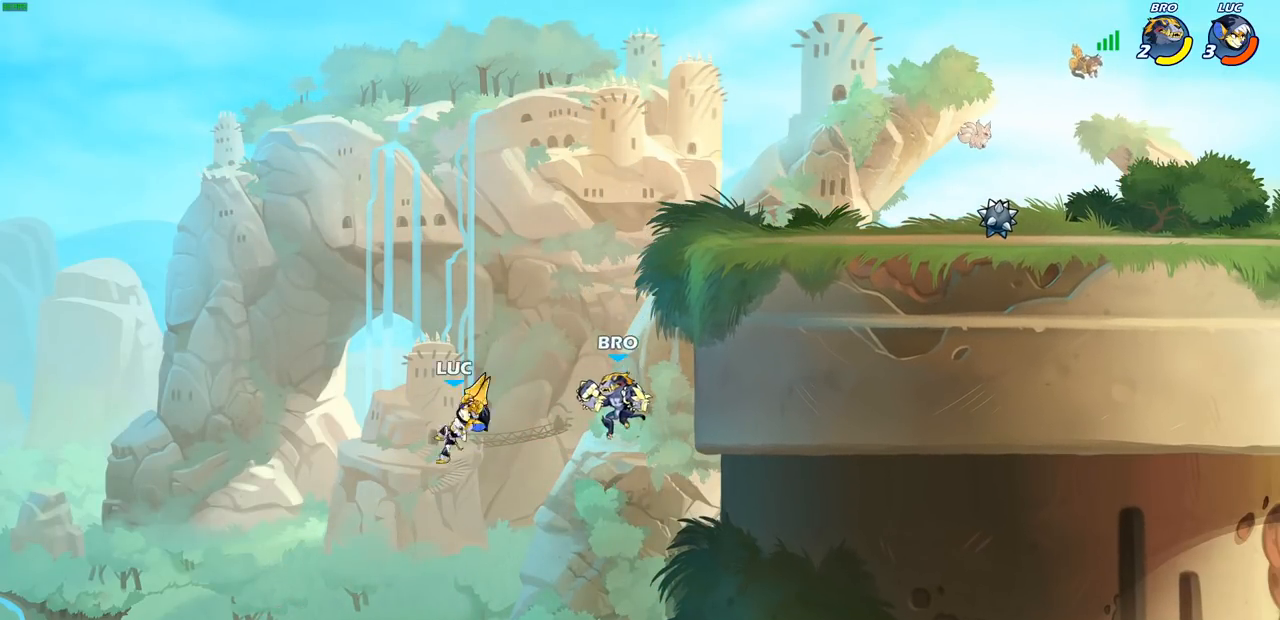
{"buttons": ["CROSS"], "left_stick": "up-right", "right_stick": "center", "events": [[67, "left_stick", "center"], [367, "left_stick", "right"], [450, "left_stick", "up-right"], [483, "CROSS", "down"]]}
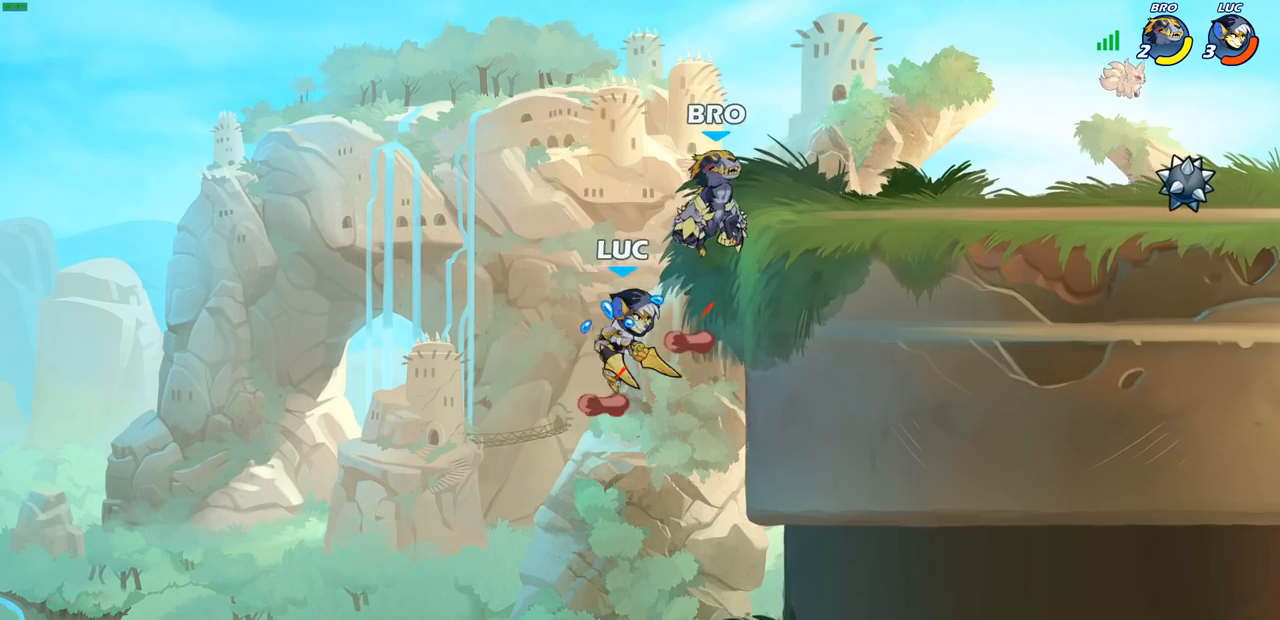
{"buttons": ["CROSS", "SQUARE"], "left_stick": "right", "right_stick": "center", "events": [[50, "R2", "down"], [117, "CROSS", "up"], [350, "left_stick", "right"], [383, "CROSS", "down"], [400, "R2", "up"], [417, "SQUARE", "down"]]}
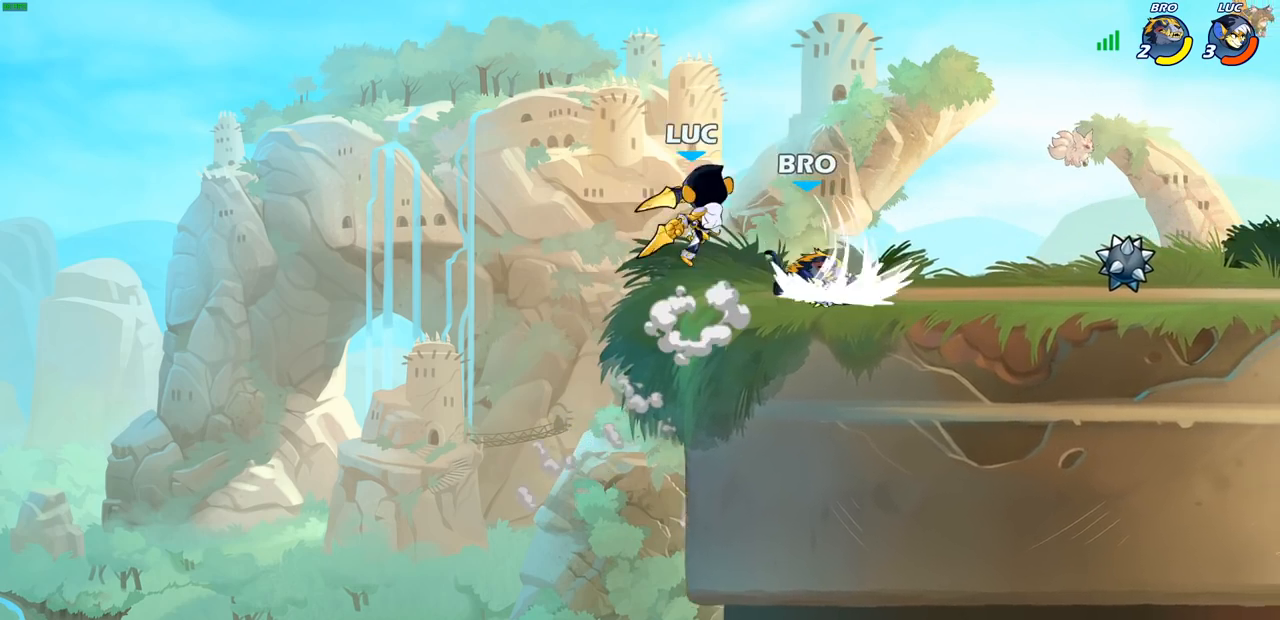
{"buttons": ["SQUARE"], "left_stick": "down-left", "right_stick": "center", "events": [[17, "CROSS", "up"], [17, "SQUARE", "up"], [33, "left_stick", "center"], [450, "left_stick", "down-left"], [500, "SQUARE", "down"]]}
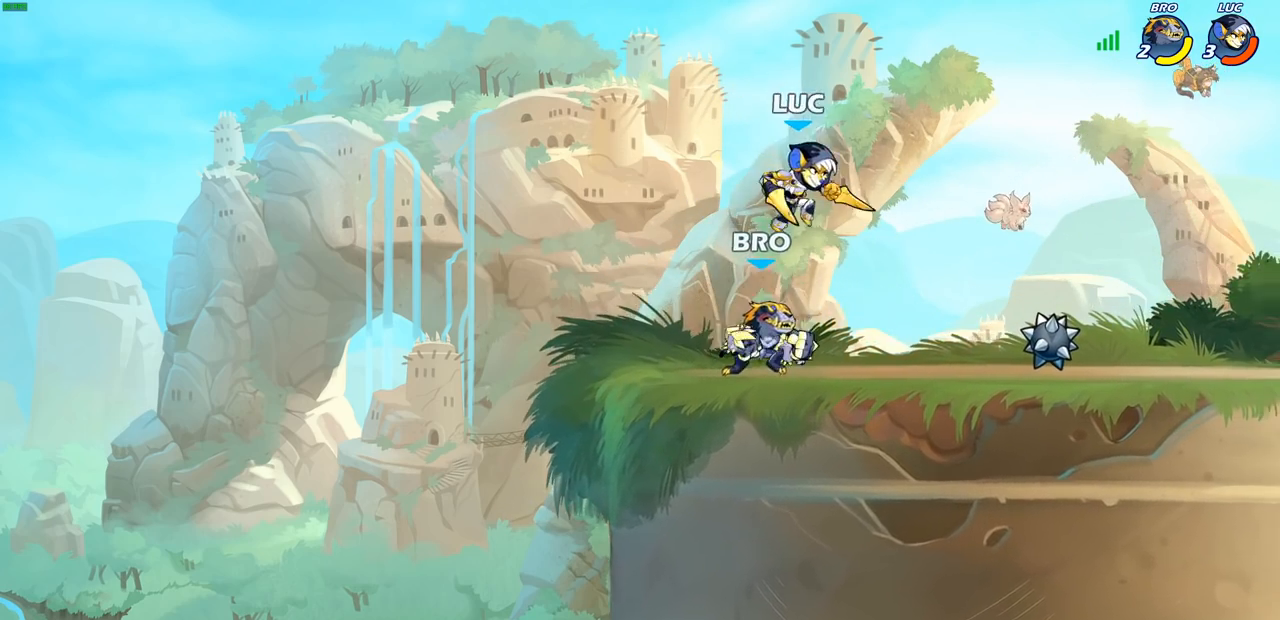
{"buttons": ["SQUARE"], "left_stick": "right", "right_stick": "center", "events": [[100, "SQUARE", "up"], [117, "left_stick", "center"], [433, "left_stick", "right"], [500, "SQUARE", "down"]]}
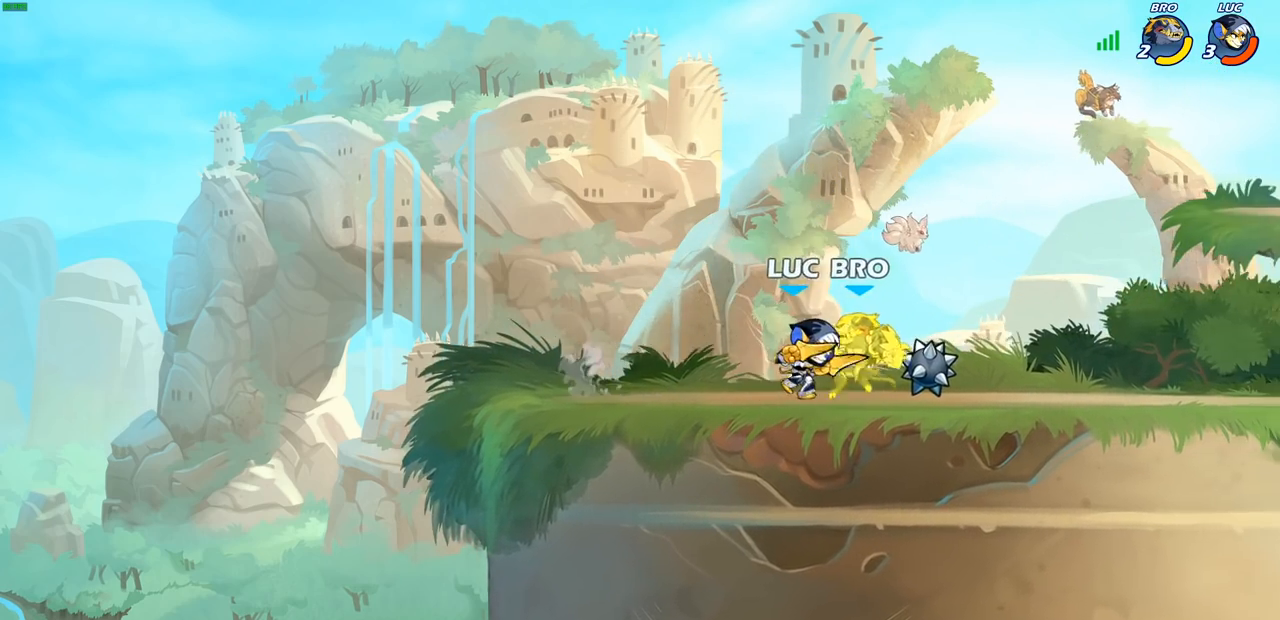
{"buttons": [], "left_stick": "center", "right_stick": "center", "events": [[17, "left_stick", "down-right"], [83, "SQUARE", "up"], [150, "left_stick", "center"]]}
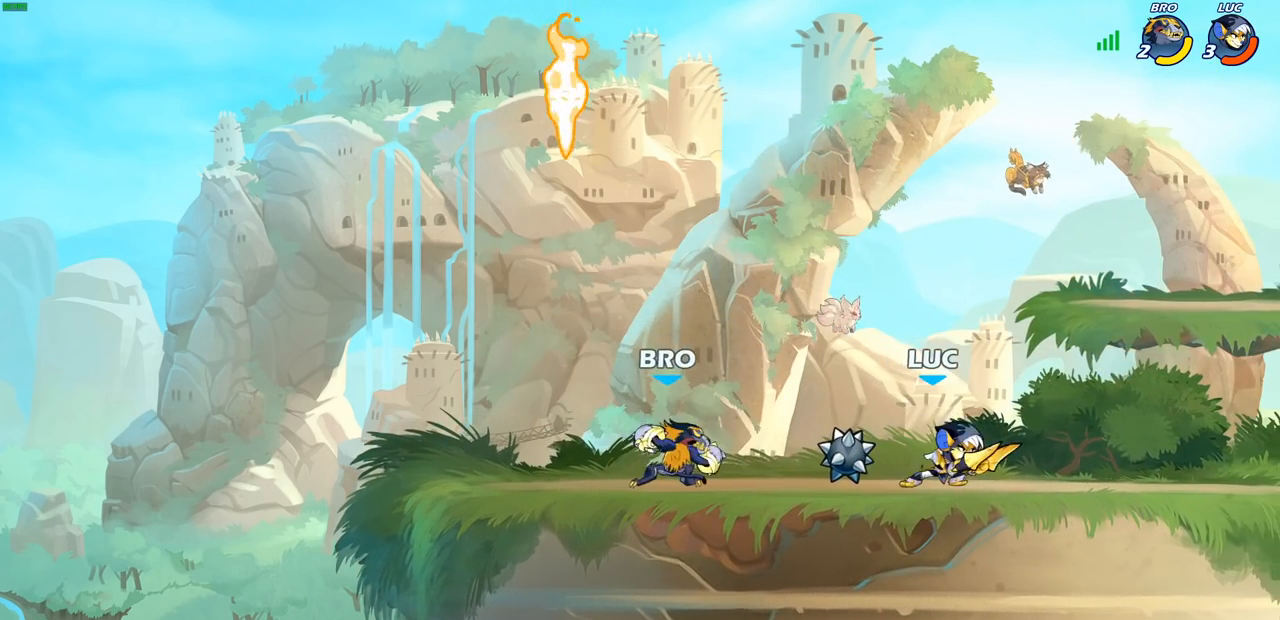
{"buttons": [], "left_stick": "down-left", "right_stick": "center", "events": [[67, "left_stick", "right"], [117, "CROSS", "down"], [267, "CROSS", "up"], [417, "left_stick", "down-left"]]}
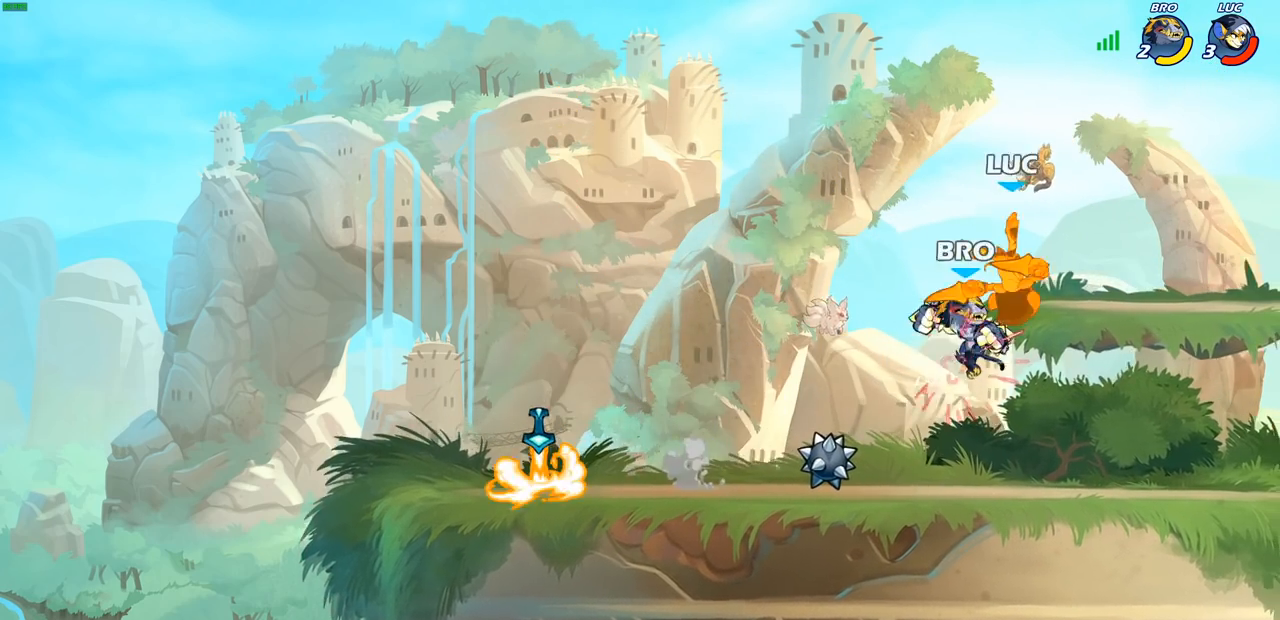
{"buttons": [], "left_stick": "up-right", "right_stick": "center", "events": [[117, "left_stick", "center"], [167, "R2", "down"], [167, "left_stick", "up-left"], [383, "left_stick", "up-right"], [417, "R2", "up"]]}
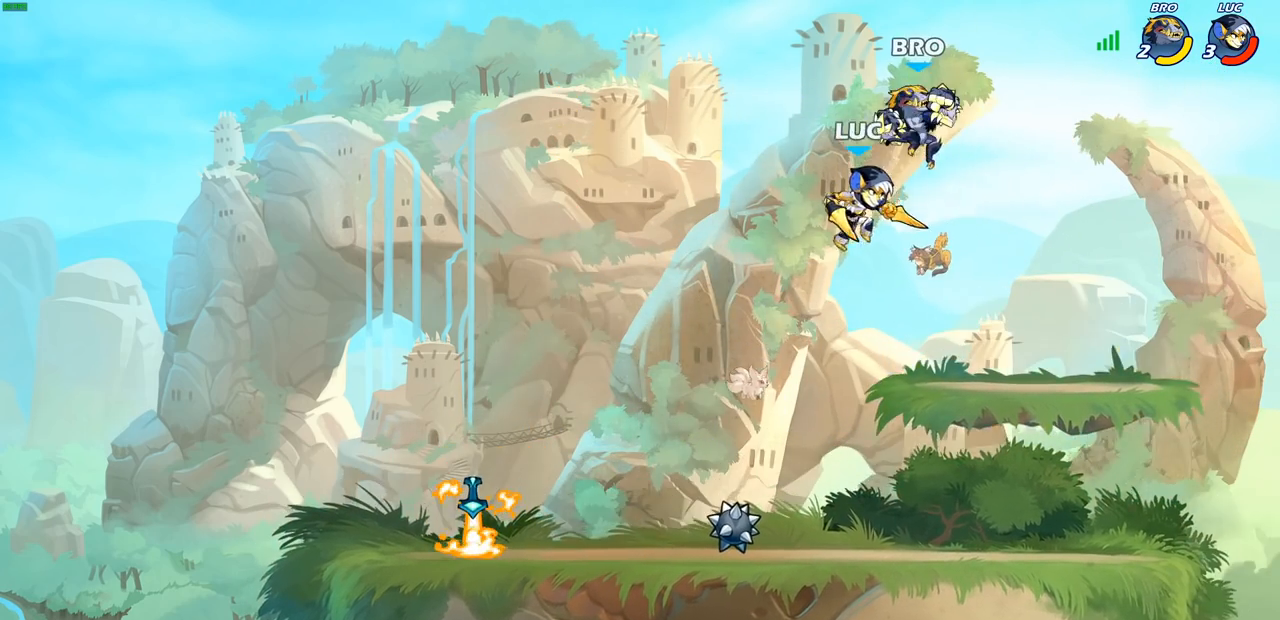
{"buttons": [], "left_stick": "center", "right_stick": "center", "events": [[33, "CROSS", "down"], [67, "SQUARE", "down"], [100, "CROSS", "up"], [100, "right_stick", "down-left"], [133, "SQUARE", "up"], [150, "left_stick", "center"], [150, "right_stick", "center"]]}
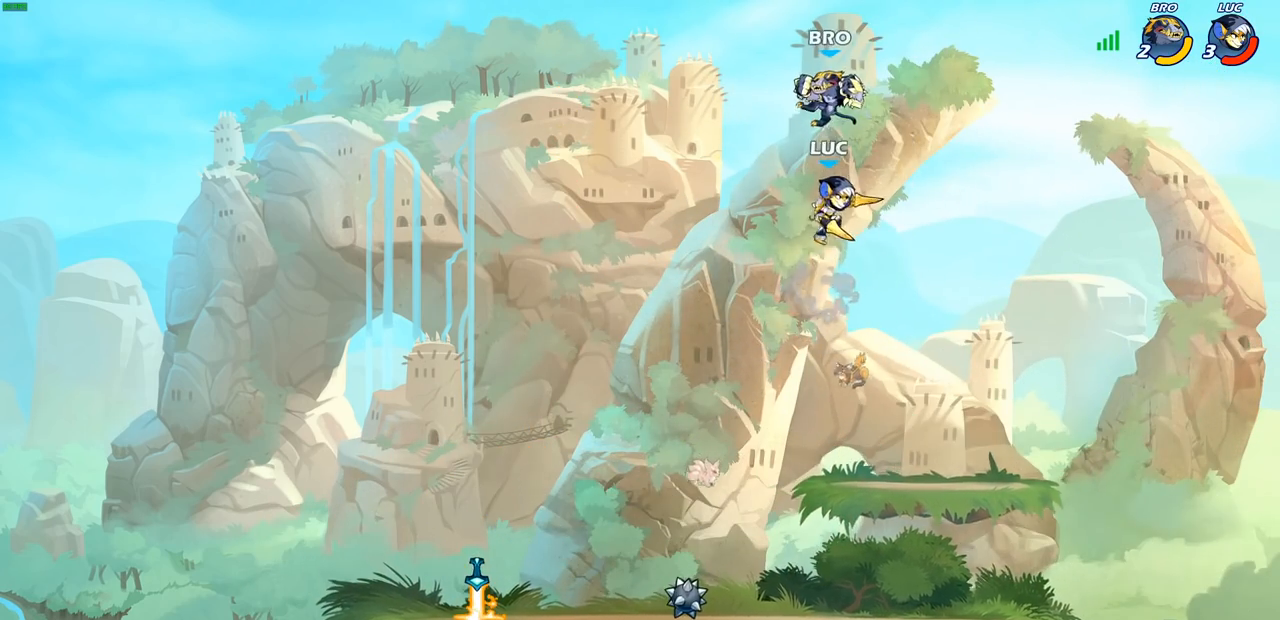
{"buttons": [], "left_stick": "up-left", "right_stick": "center", "events": [[133, "CROSS", "down"], [233, "SQUARE", "down"], [300, "CROSS", "up"], [317, "SQUARE", "up"], [417, "left_stick", "up-left"]]}
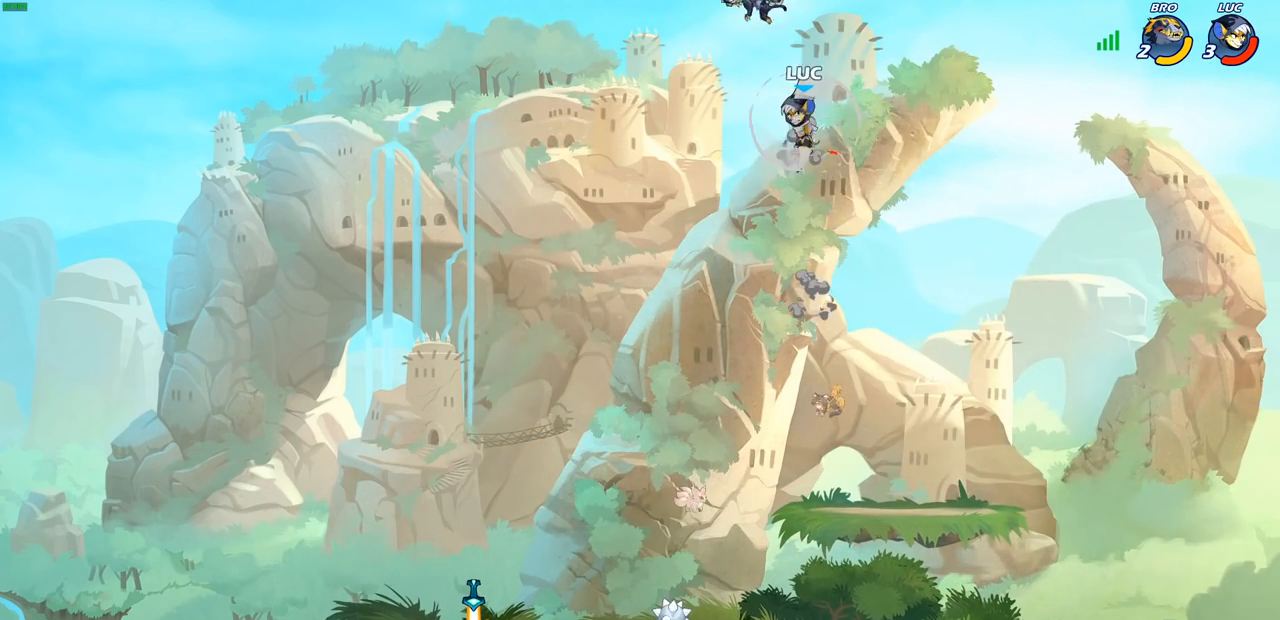
{"buttons": [], "left_stick": "down-right", "right_stick": "center", "events": [[67, "left_stick", "left"], [283, "left_stick", "down-left"], [483, "left_stick", "down-right"]]}
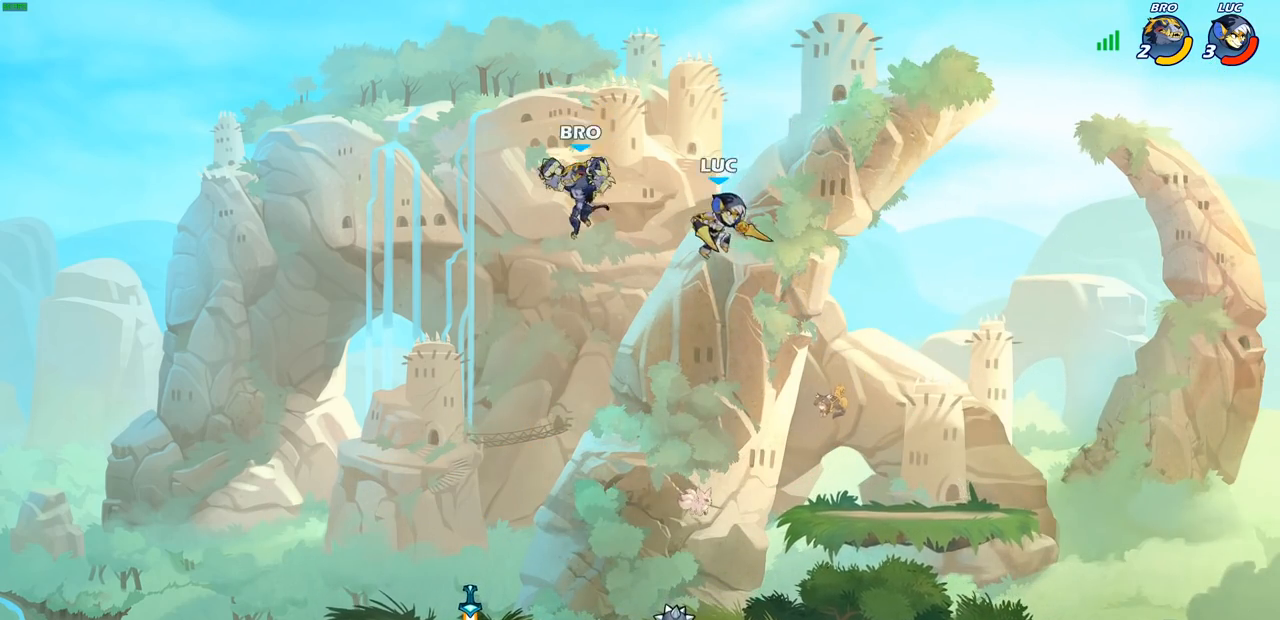
{"buttons": [], "left_stick": "right", "right_stick": "center", "events": [[233, "left_stick", "down-left"], [417, "left_stick", "right"]]}
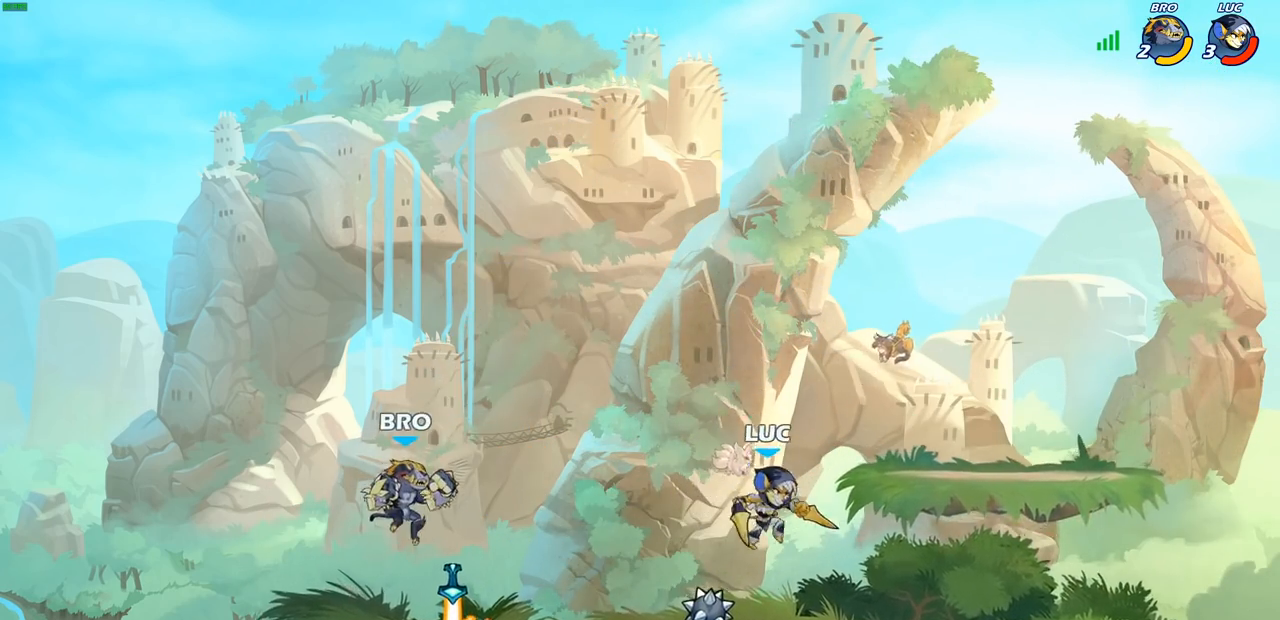
{"buttons": [], "left_stick": "down-left", "right_stick": "center", "events": [[100, "left_stick", "left"], [250, "left_stick", "right"], [350, "left_stick", "center"], [400, "left_stick", "left"], [483, "left_stick", "down-left"]]}
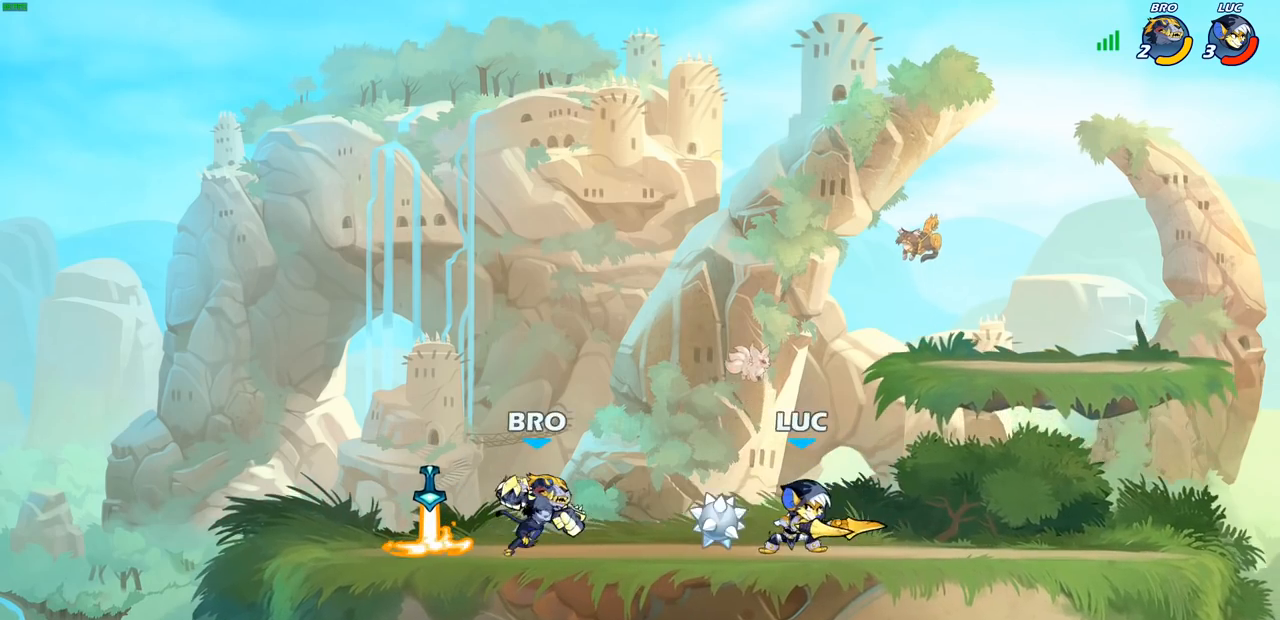
{"buttons": [], "left_stick": "left", "right_stick": "center", "events": [[50, "CIRCLE", "down"], [167, "CIRCLE", "up"], [250, "left_stick", "center"], [350, "left_stick", "left"]]}
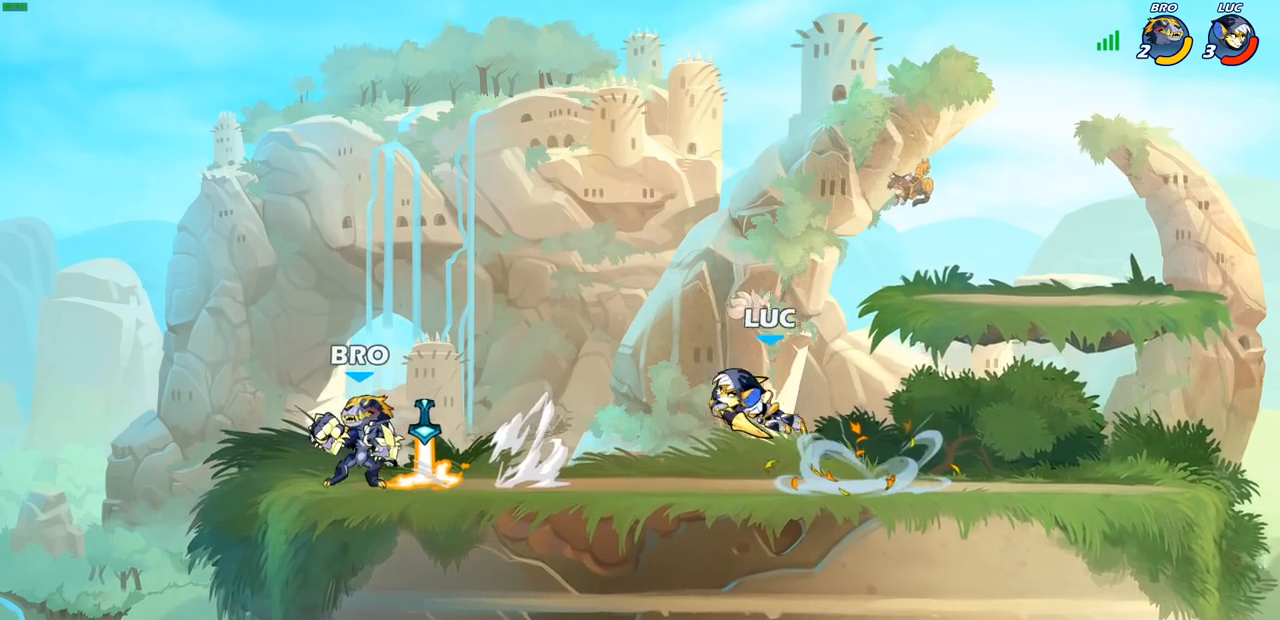
{"buttons": ["CROSS", "R2"], "left_stick": "up-right", "right_stick": "center", "events": [[67, "left_stick", "center"], [217, "left_stick", "right"], [383, "CROSS", "down"], [383, "left_stick", "up-right"], [483, "R2", "down"]]}
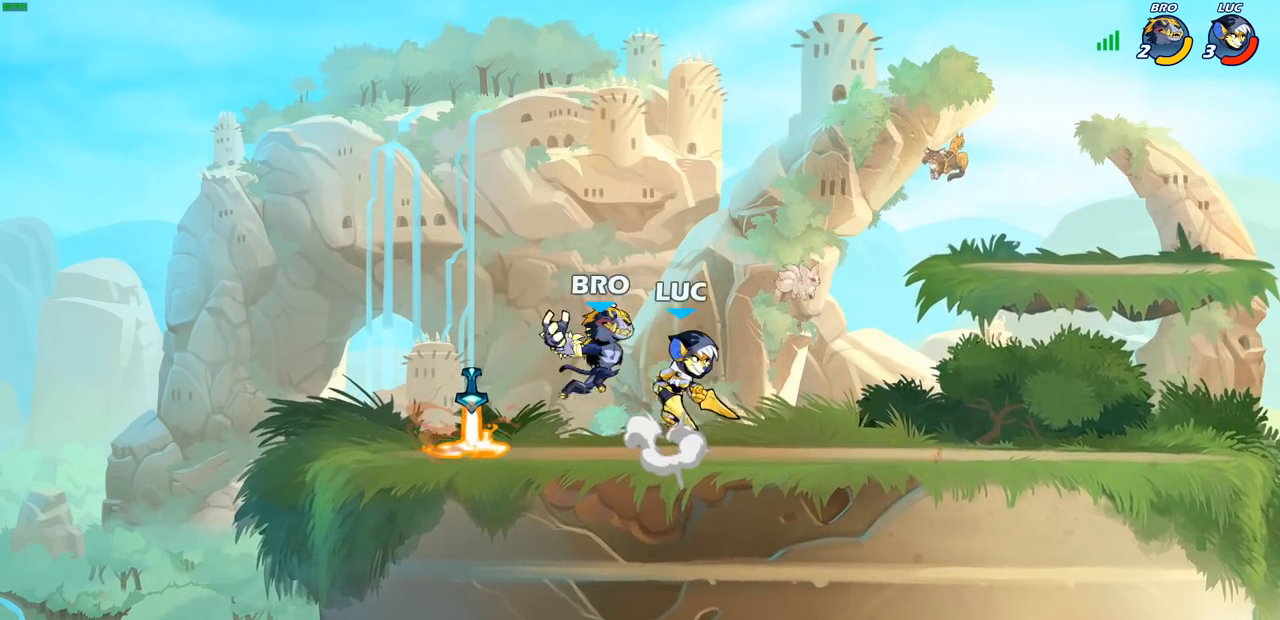
{"buttons": [], "left_stick": "center", "right_stick": "center", "events": [[33, "CROSS", "up"], [50, "left_stick", "up-left"], [167, "left_stick", "left"], [367, "R2", "up"], [367, "left_stick", "center"]]}
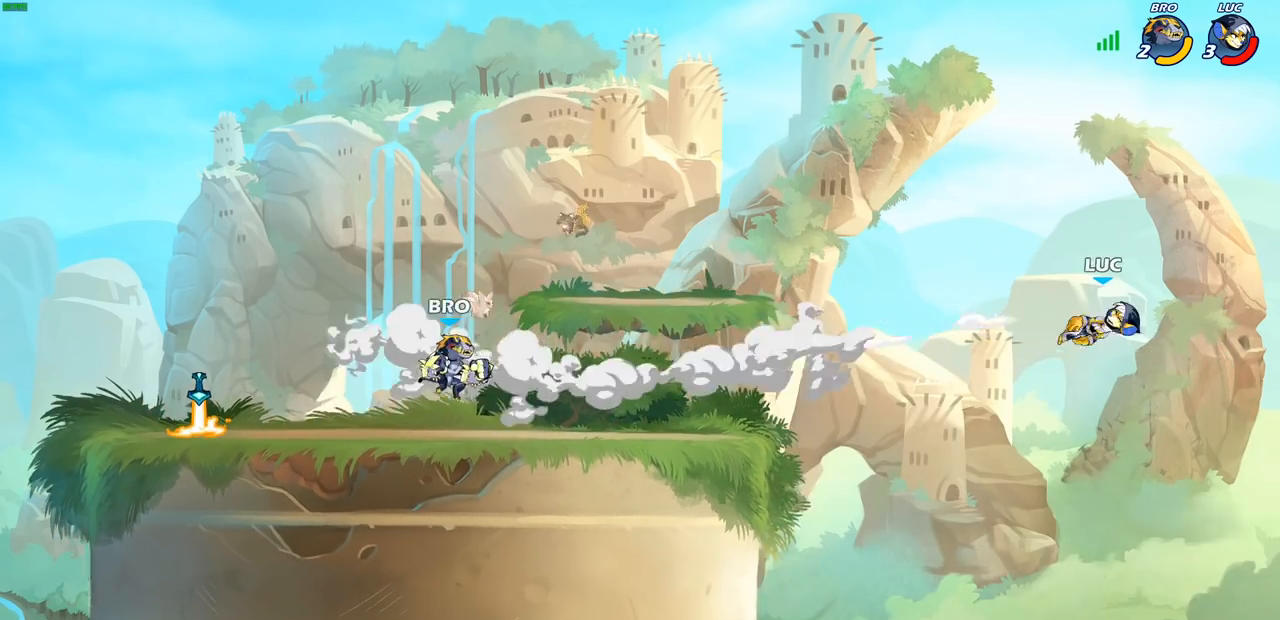
{"buttons": [], "left_stick": "left", "right_stick": "center"}
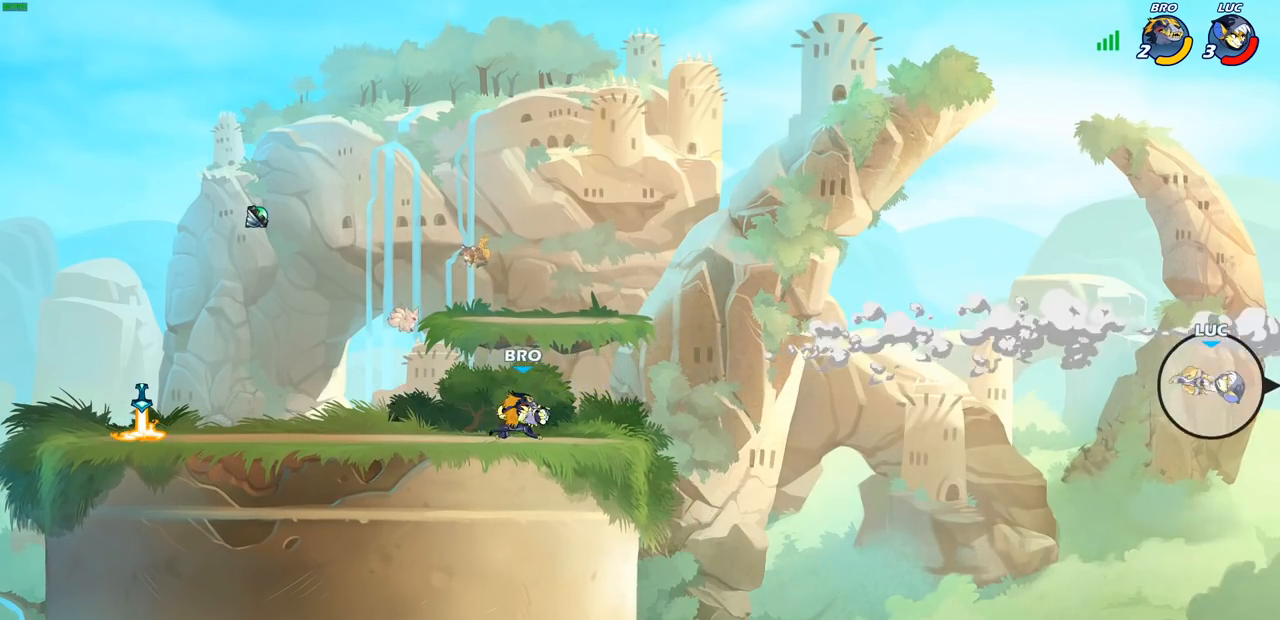
{"buttons": [], "left_stick": "left", "right_stick": "center", "events": [[67, "L2", "down"], [183, "L2", "up"], [250, "L2", "down"], [367, "L2", "up"]]}
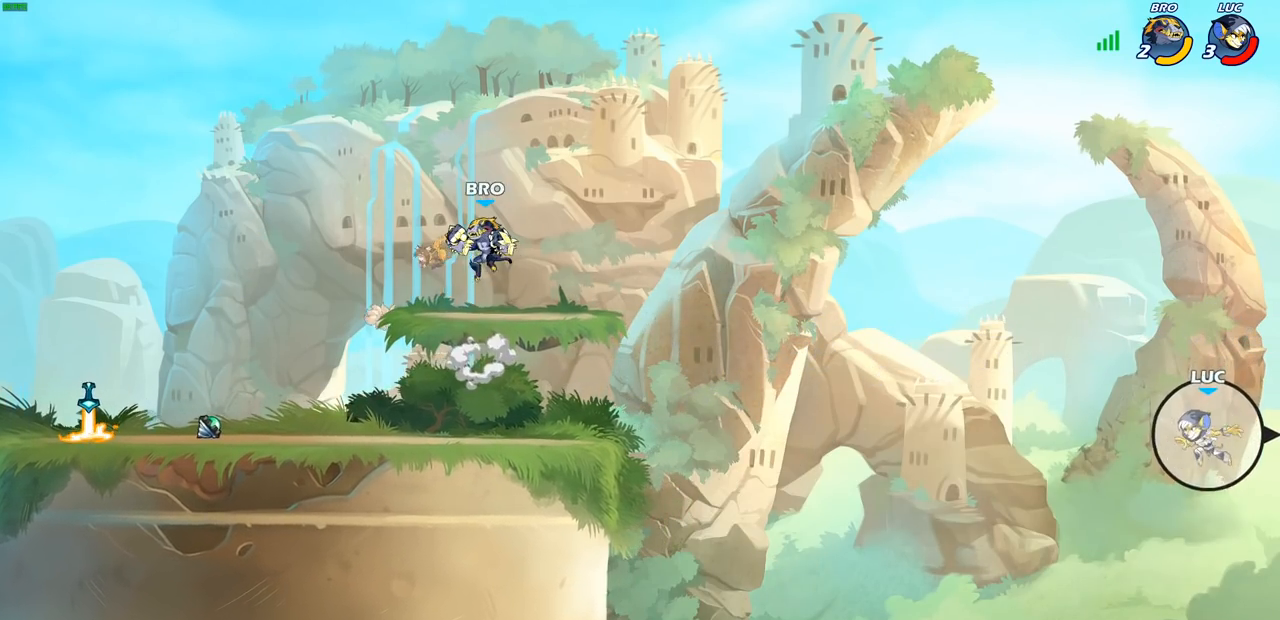
{"buttons": [], "left_stick": "up-left", "right_stick": "center", "events": [[83, "CIRCLE", "down"], [133, "left_stick", "up-left"], [183, "CIRCLE", "up"]]}
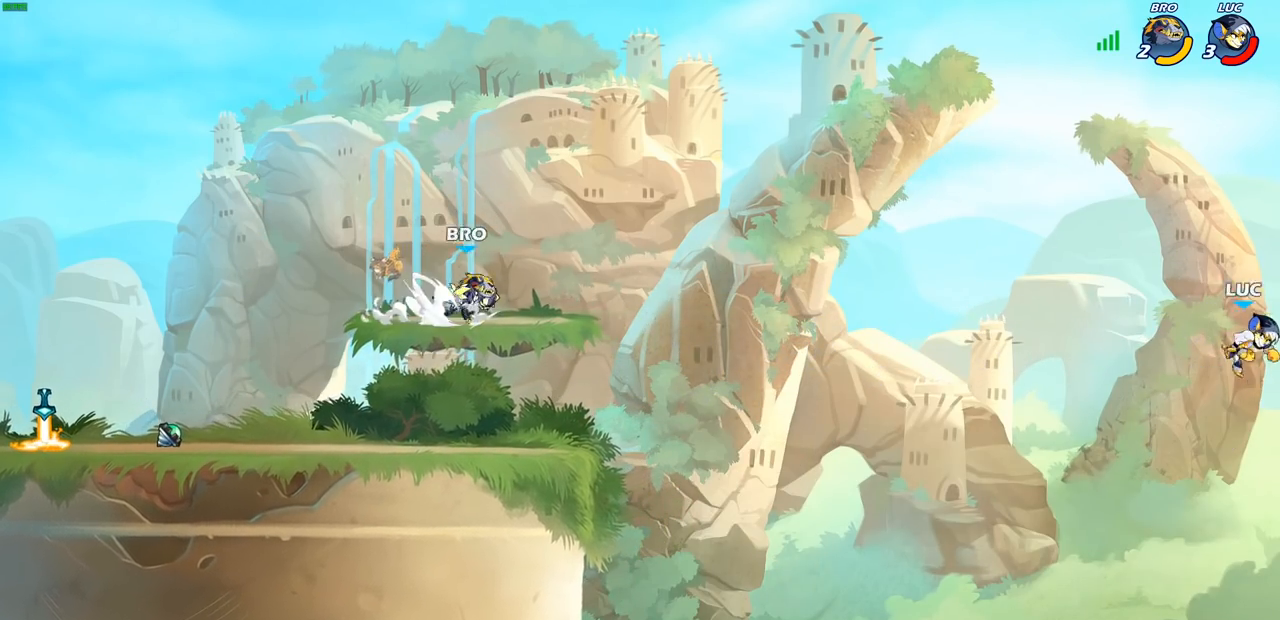
{"buttons": [], "left_stick": "down-left", "right_stick": "center", "events": [[250, "left_stick", "down-left"]]}
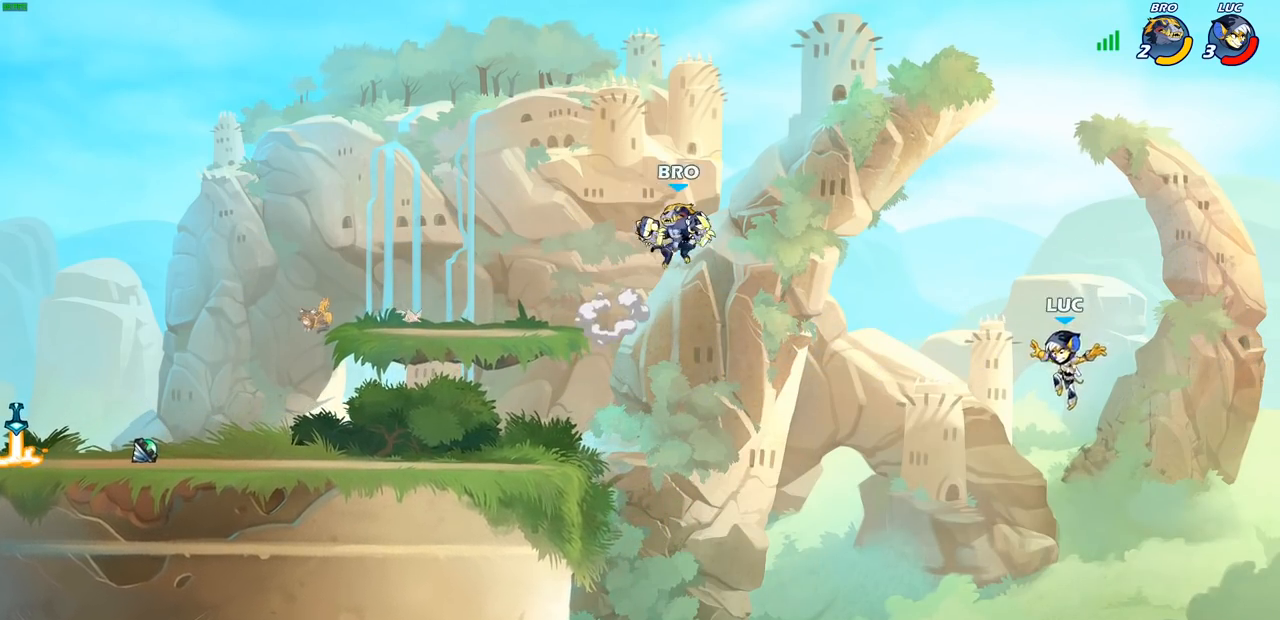
{"buttons": [], "left_stick": "up-right", "right_stick": "center", "events": [[200, "CIRCLE", "down"], [200, "left_stick", "up-left"], [350, "CIRCLE", "up"], [450, "left_stick", "up-right"]]}
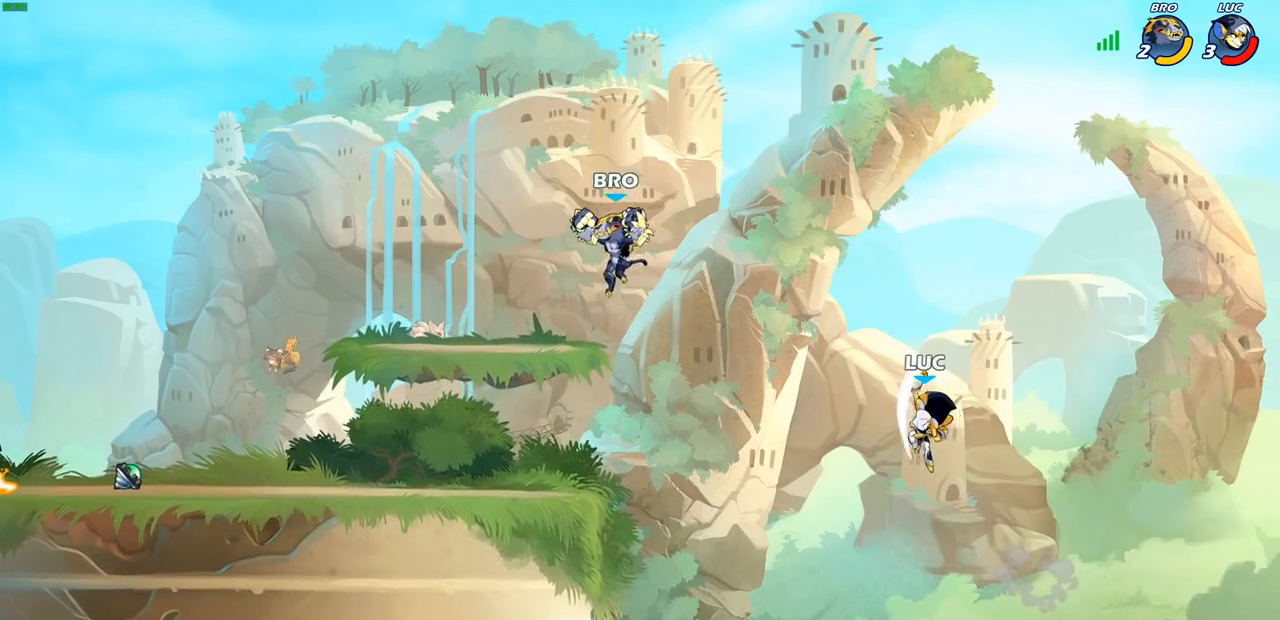
{"buttons": ["CROSS"], "left_stick": "down-left", "right_stick": "center", "events": [[217, "left_stick", "up-left"], [267, "left_stick", "left"], [383, "CROSS", "down"], [383, "left_stick", "down-left"]]}